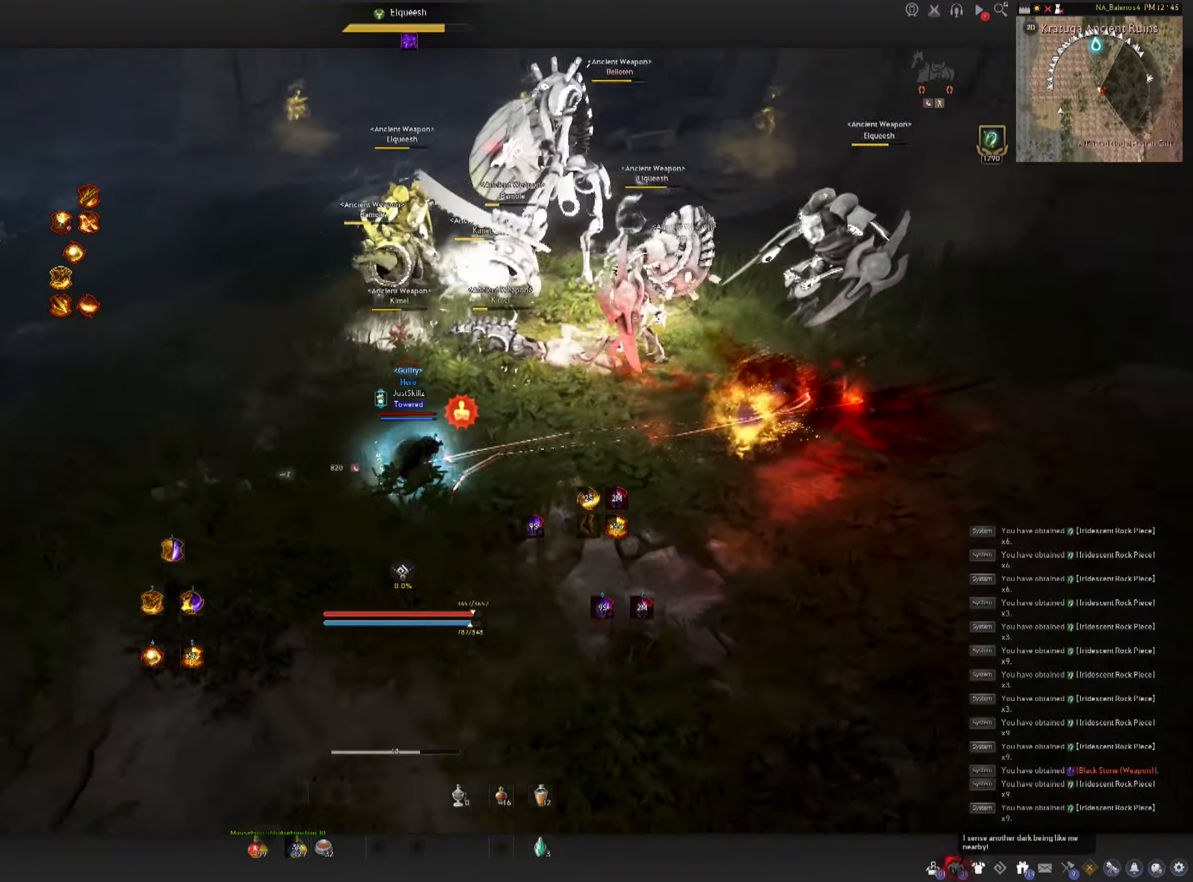
Gameplay with keyboard and mouse; each line is a JSON object with the keys and mouse buttons held at the frame after it. "events" lists presses ("down") and releases ("up") of "a", "c", "d", "e", "f", "q", "s", "shift", "space", "tab", "w", "mouse_left" and "mouse_right" between this image and that frame as [ms after this image, input, new state], when the widget could be followed in between. "mouse_left", "mouse_right" = the "left", "right" buttons of the "mouse" list. No other keys are recorded. Mouse movement is not recorded.
{"keys": ["shift"], "mouse": [], "events": [[66, "a", "up"], [116, "f", "down"], [216, "f", "up"], [250, "f", "down"], [350, "f", "up"], [416, "f", "down"], [500, "f", "up"]]}
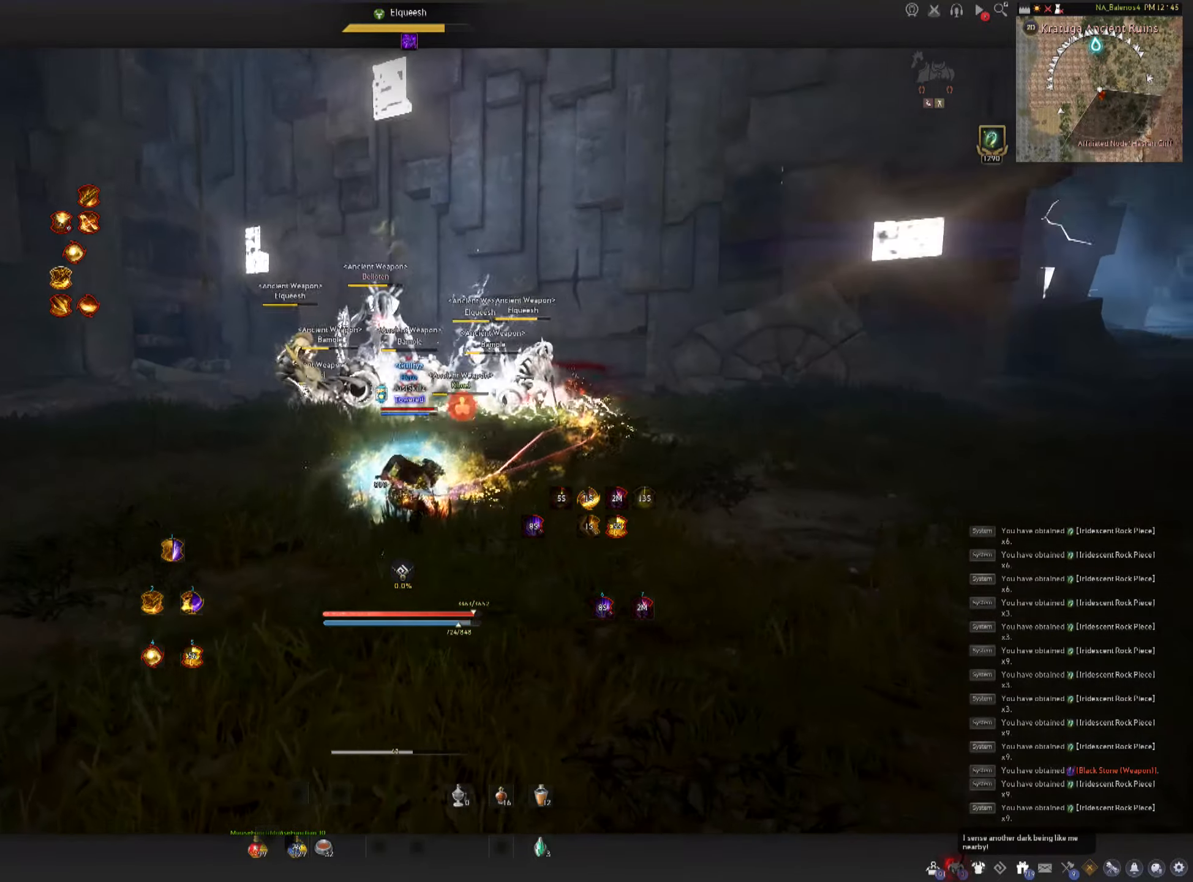
{"keys": [], "mouse": [], "events": [[50, "f", "down"], [133, "f", "up"], [183, "f", "down"], [266, "f", "up"], [266, "mouse_left", "down"], [333, "f", "down"], [333, "mouse_left", "up"], [416, "mouse_left", "down"], [433, "f", "up"], [483, "mouse_left", "up"], [483, "shift", "up"]]}
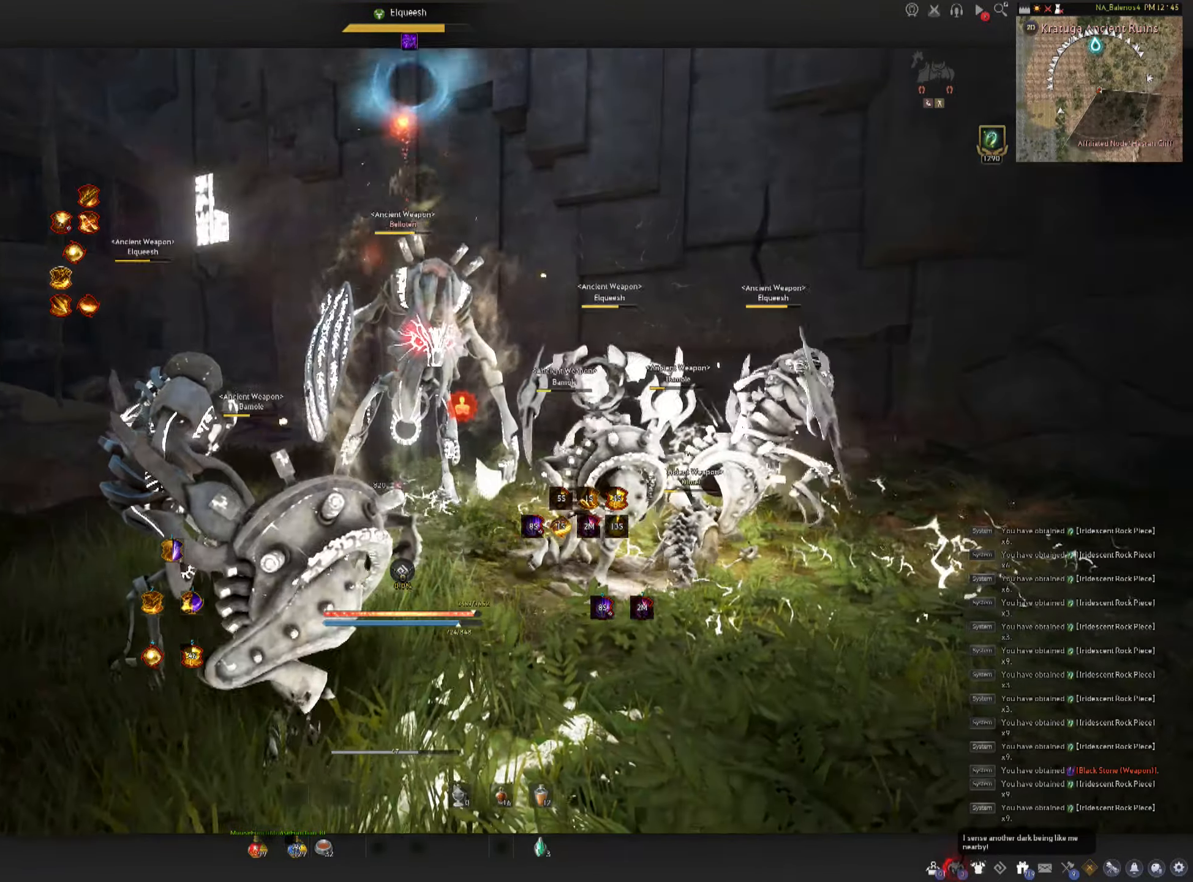
{"keys": [], "mouse": [], "events": []}
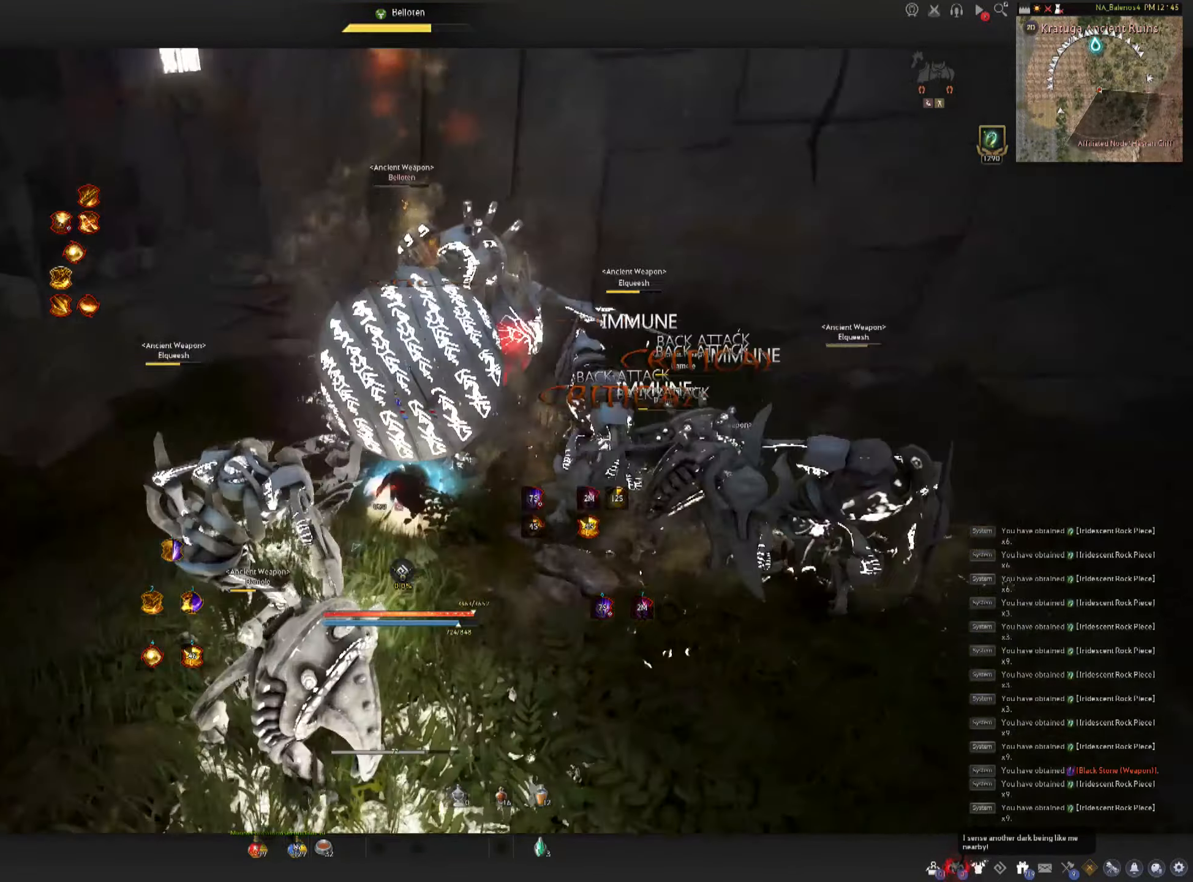
{"keys": [], "mouse": [], "events": [[366, "e", "down"], [400, "e", "up"]]}
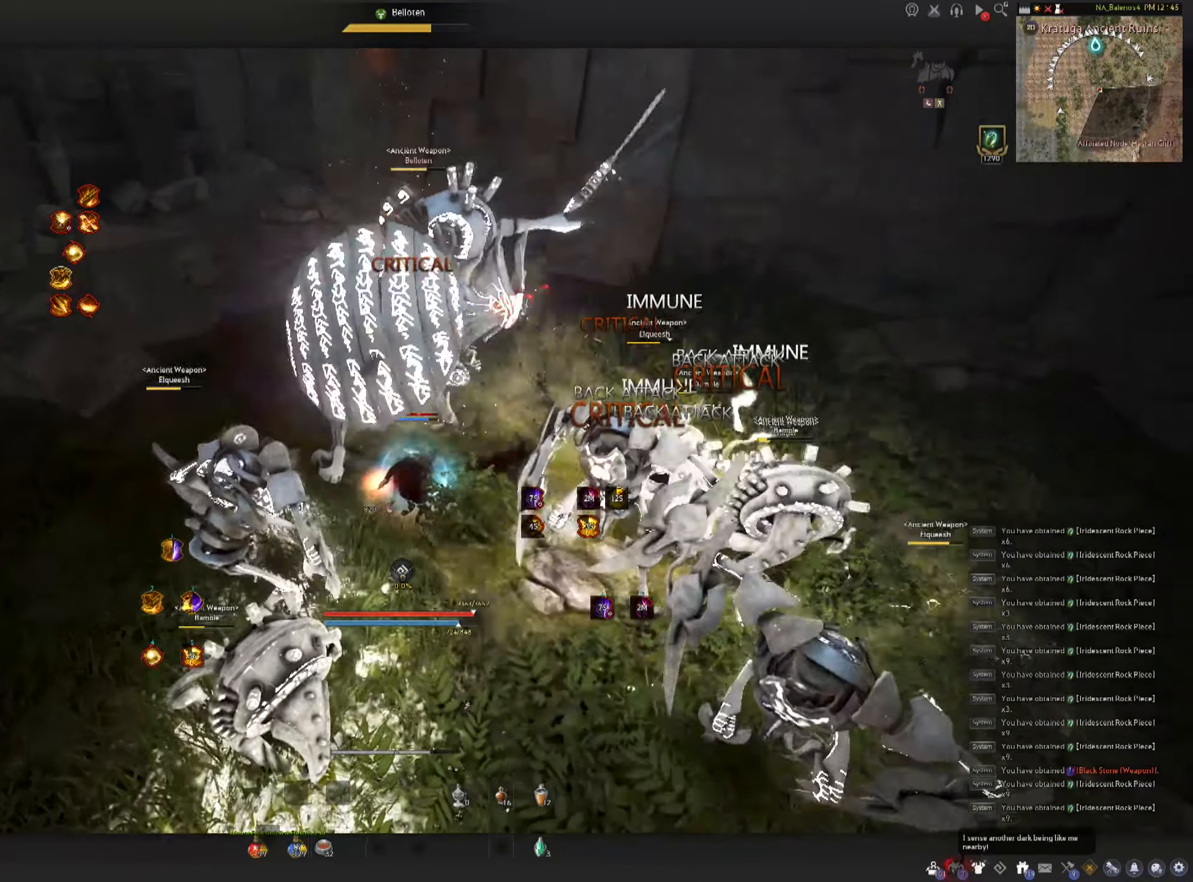
{"keys": [], "mouse": [], "events": [[16, "e", "down"], [66, "e", "up"]]}
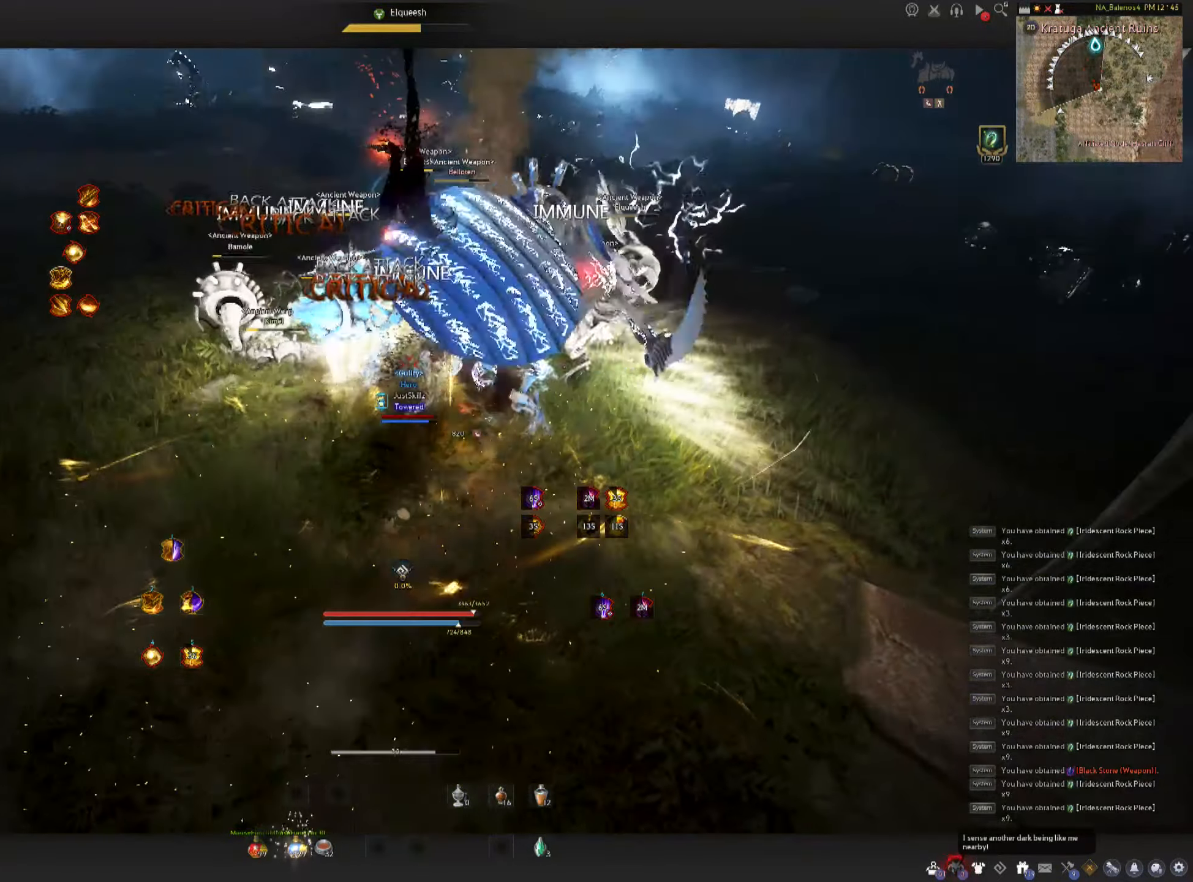
{"keys": [], "mouse": [], "events": [[133, "shift", "down"], [150, "d", "down"], [483, "d", "up"], [500, "shift", "up"]]}
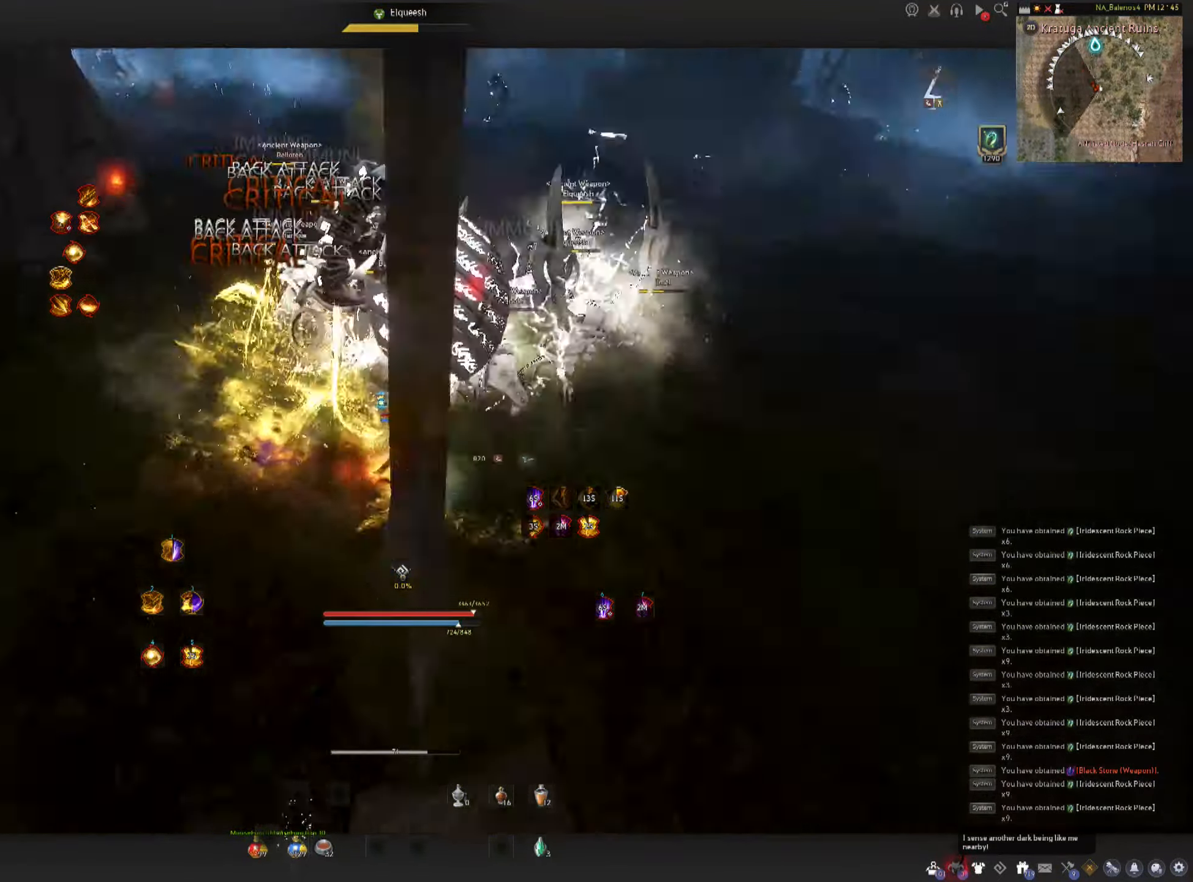
{"keys": ["space"], "mouse": ["left"], "events": [[83, "c", "down"], [150, "c", "up"], [166, "c", "down"], [316, "c", "up"], [316, "mouse_left", "down"], [316, "space", "down"], [383, "space", "up"], [400, "mouse_left", "up"], [450, "mouse_left", "down"], [483, "space", "down"]]}
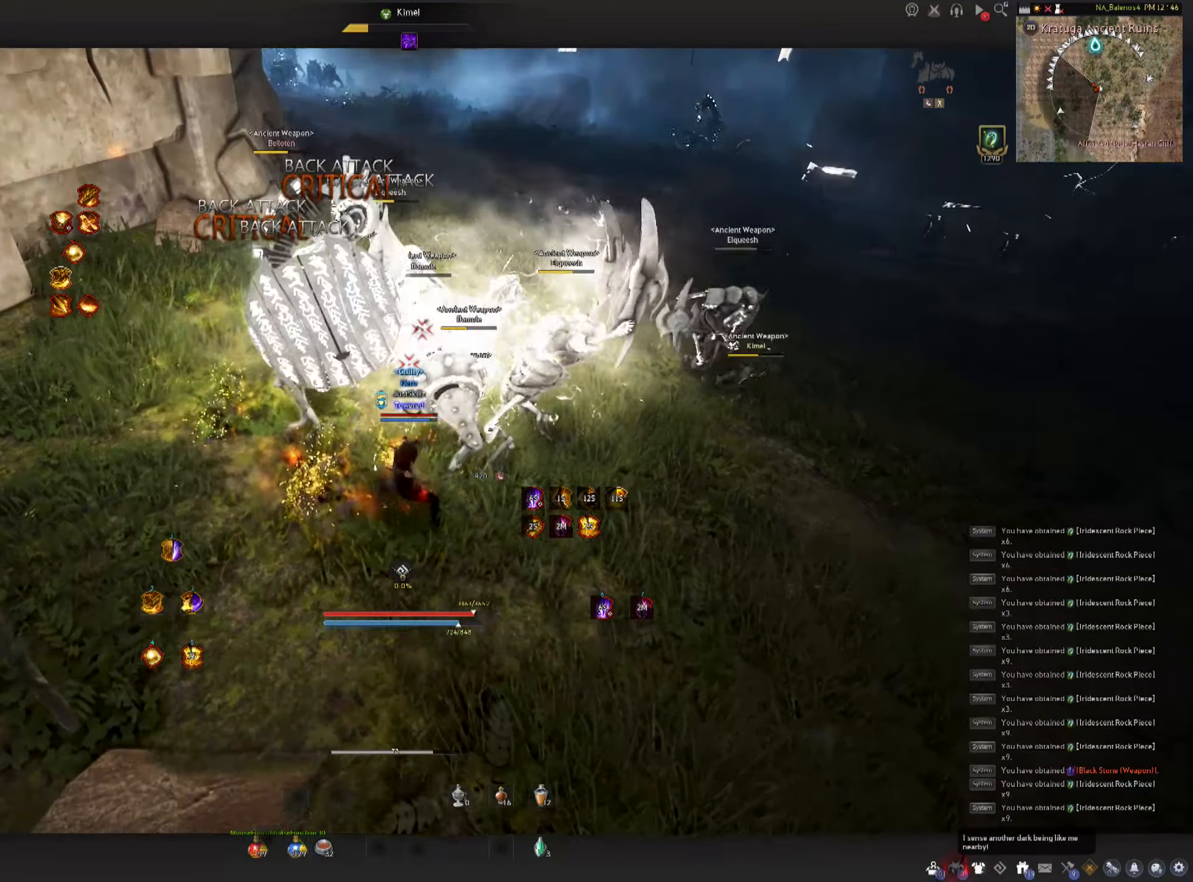
{"keys": ["s"], "mouse": ["left"], "events": [[33, "mouse_left", "up"], [33, "space", "up"], [83, "mouse_left", "down"], [133, "space", "down"], [183, "mouse_left", "up"], [200, "space", "up"], [216, "mouse_left", "down"], [316, "mouse_left", "up"], [366, "mouse_left", "down"], [500, "s", "down"]]}
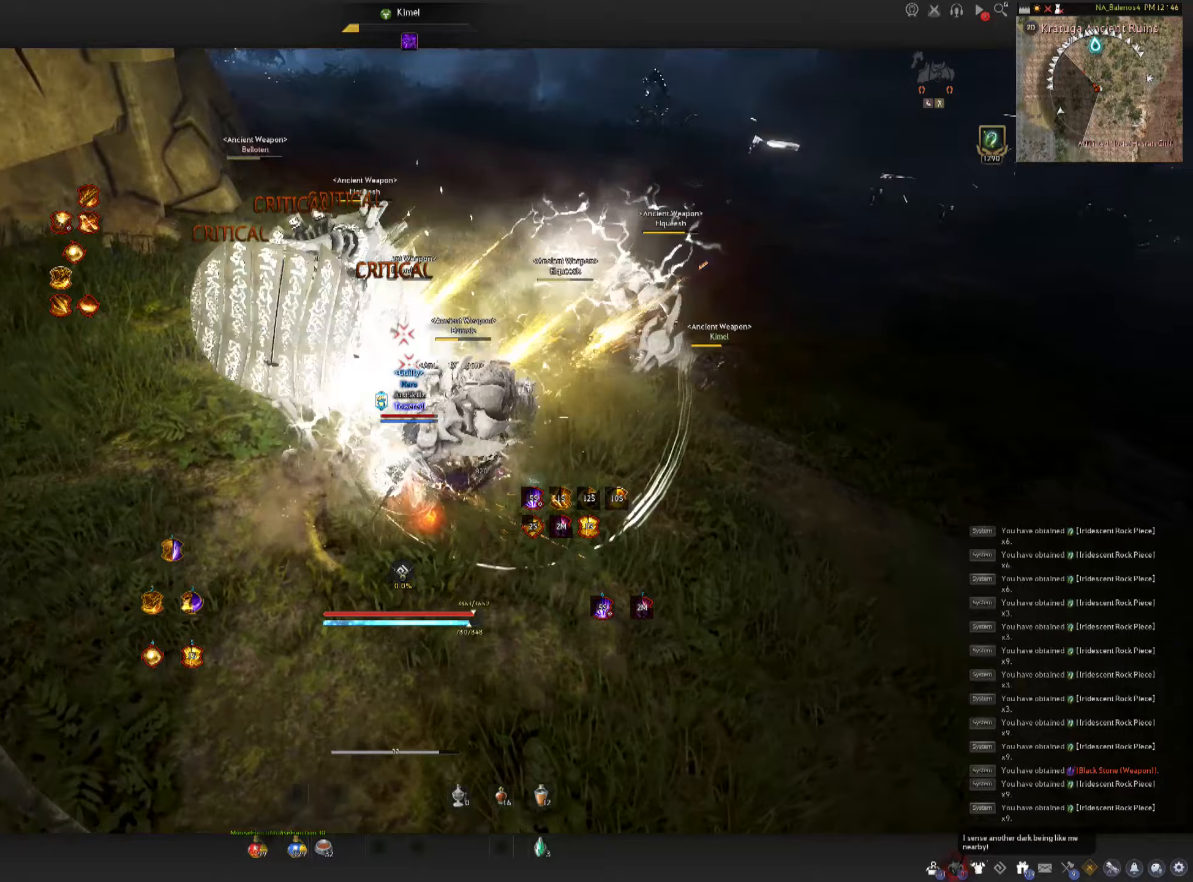
{"keys": ["space"], "mouse": ["left"], "events": [[17, "mouse_left", "up"], [33, "f", "down"], [450, "space", "down"], [467, "mouse_left", "down"], [467, "s", "up"], [483, "f", "up"]]}
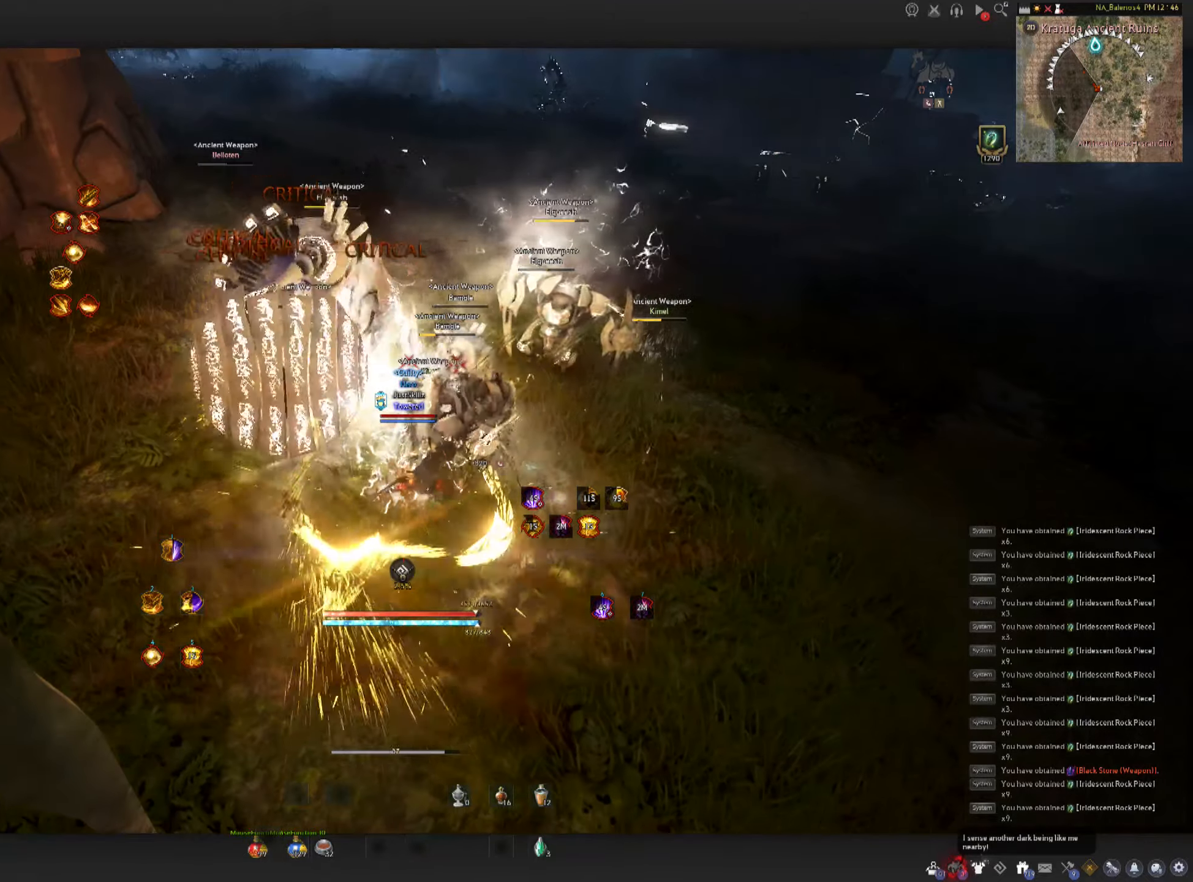
{"keys": ["space"], "mouse": [], "events": [[17, "space", "up"], [50, "mouse_left", "up"], [117, "mouse_left", "down"], [117, "space", "down"], [183, "space", "up"], [200, "mouse_left", "up"], [250, "mouse_left", "down"], [250, "space", "down"], [333, "mouse_left", "up"], [383, "mouse_left", "down"], [483, "mouse_left", "up"]]}
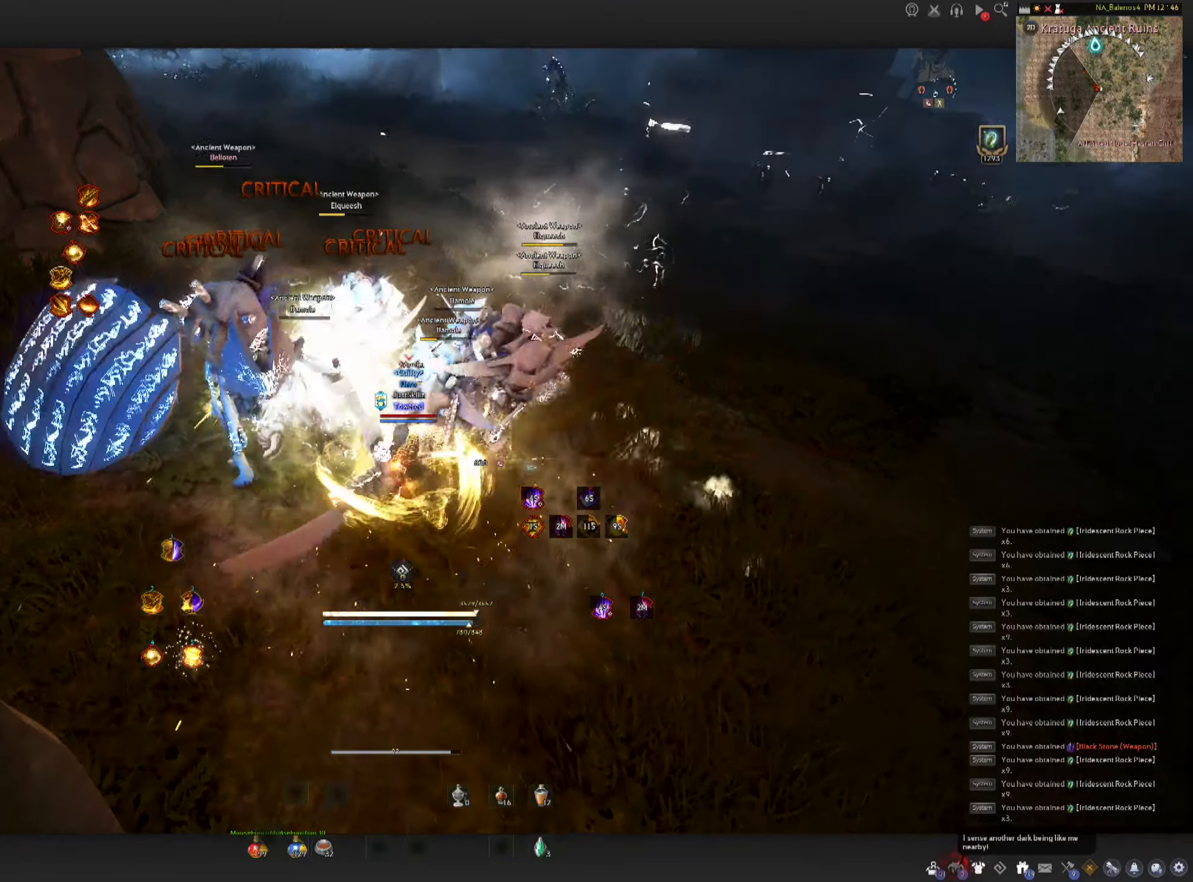
{"keys": ["s"], "mouse": ["right"], "events": [[17, "space", "up"], [117, "s", "down"], [133, "mouse_right", "down"]]}
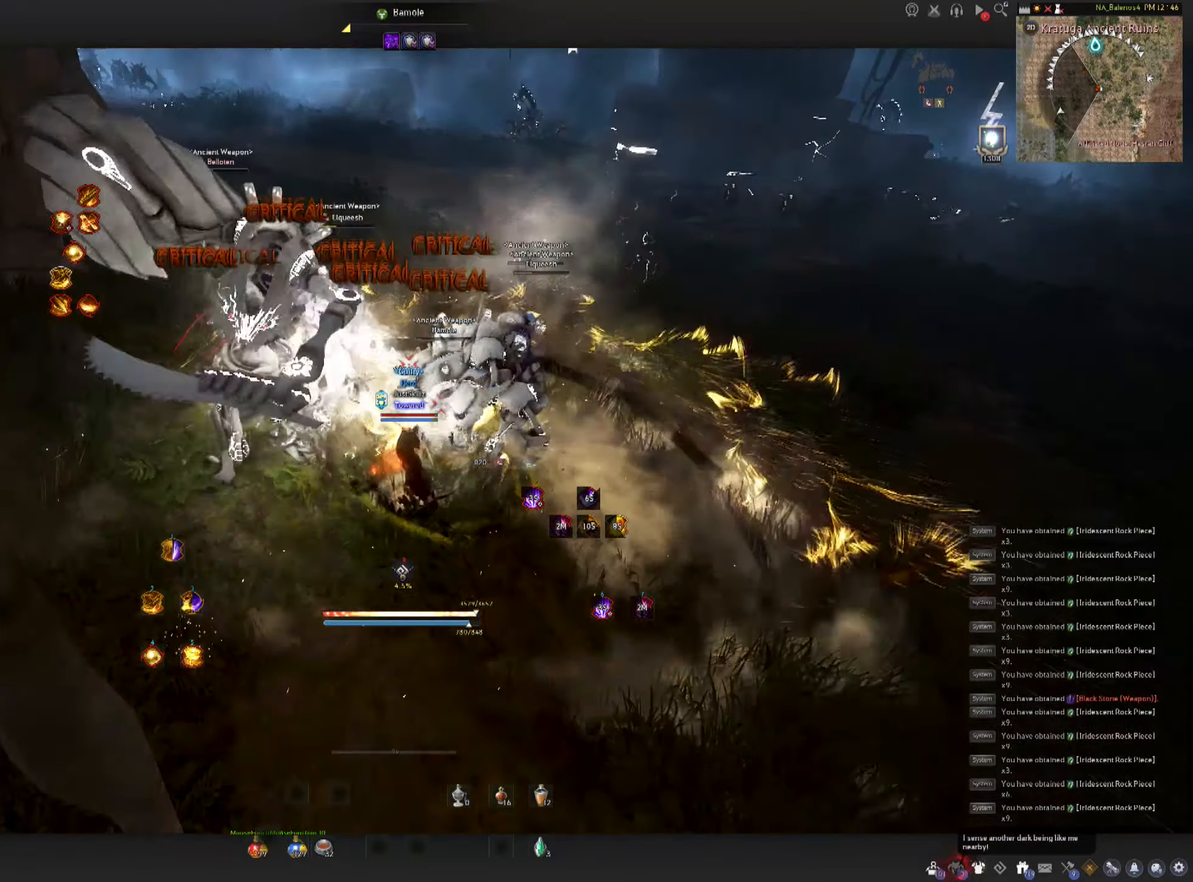
{"keys": ["shift"], "mouse": [], "events": [[17, "s", "up"], [67, "mouse_right", "up"], [117, "d", "down"], [117, "shift", "down"], [283, "d", "up"], [367, "q", "down"], [450, "q", "up"]]}
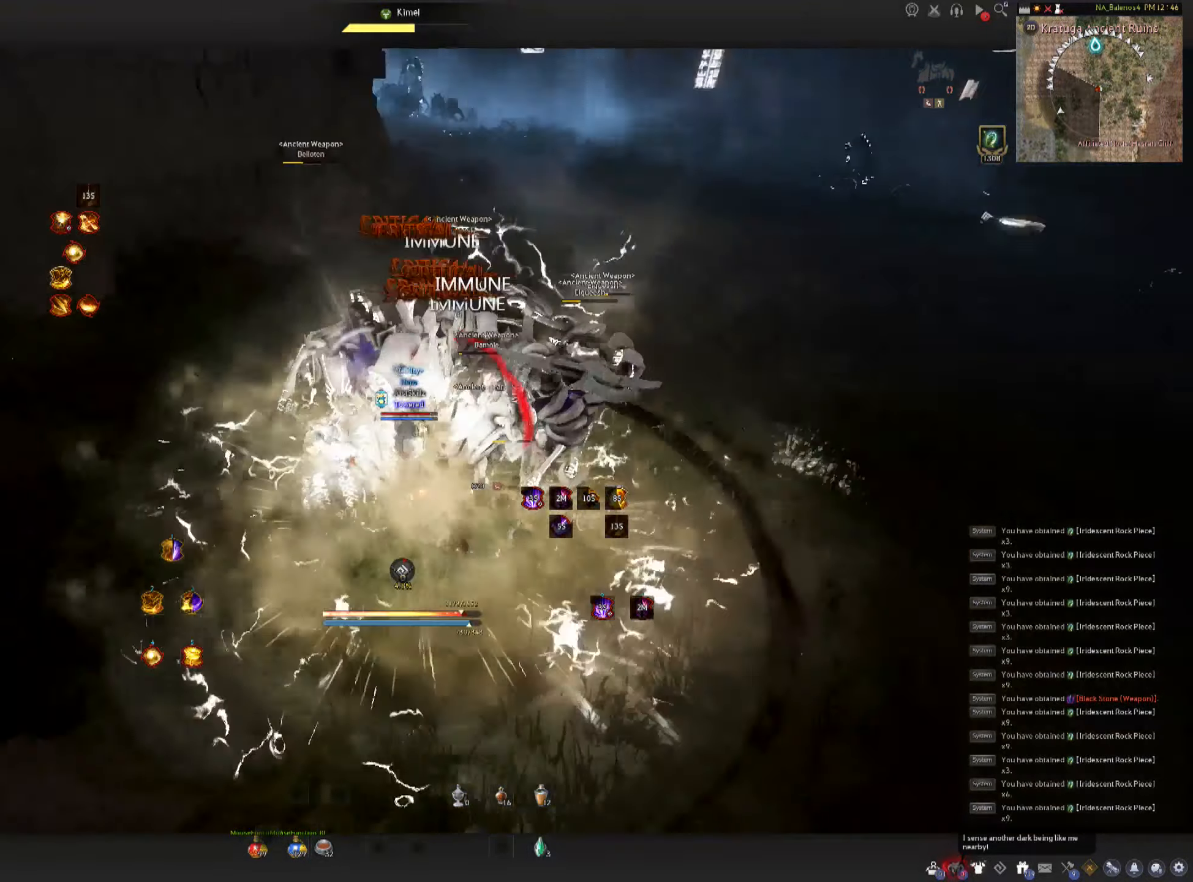
{"keys": ["q", "shift"], "mouse": [], "events": [[33, "q", "down"], [100, "q", "up"], [167, "q", "down"], [250, "q", "up"], [300, "q", "down"], [400, "q", "up"], [450, "q", "down"]]}
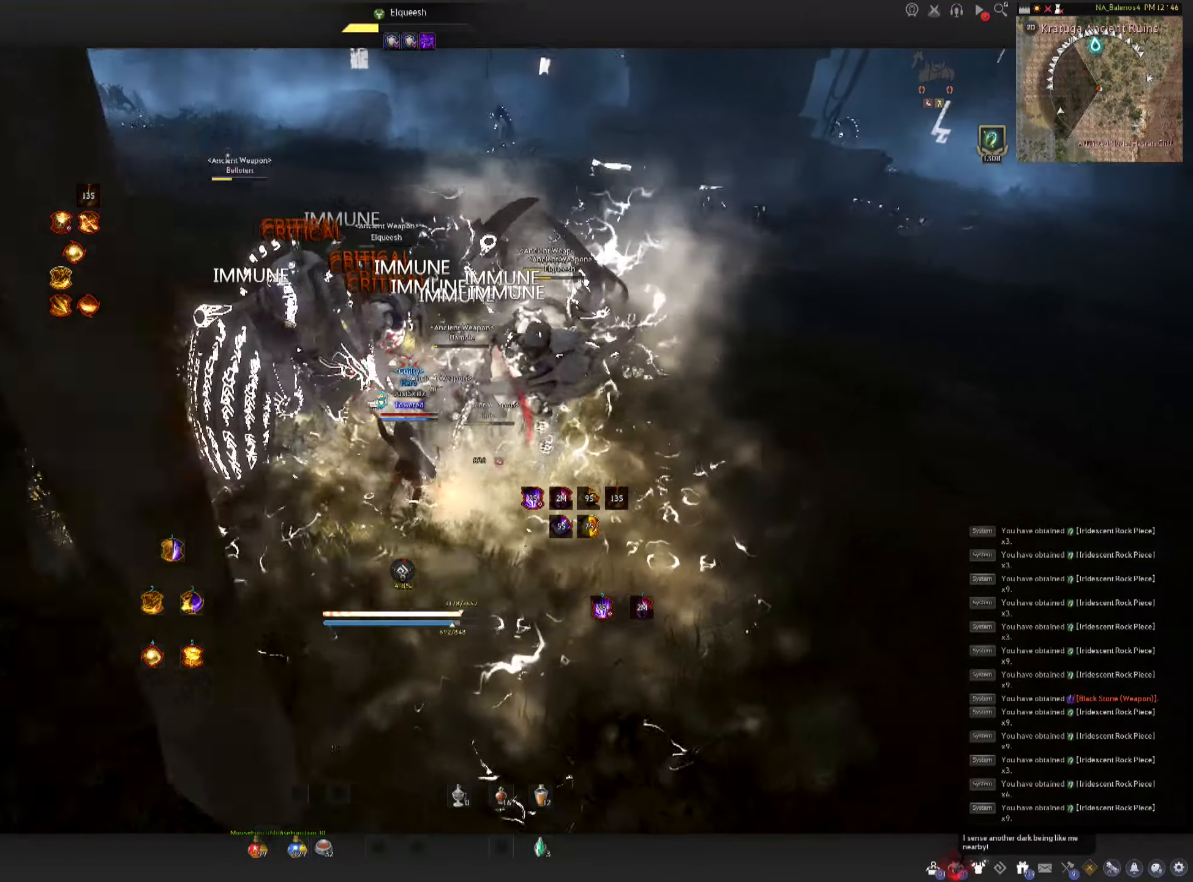
{"keys": [], "mouse": ["left"], "events": [[217, "mouse_left", "down"], [217, "q", "up"], [267, "shift", "up"]]}
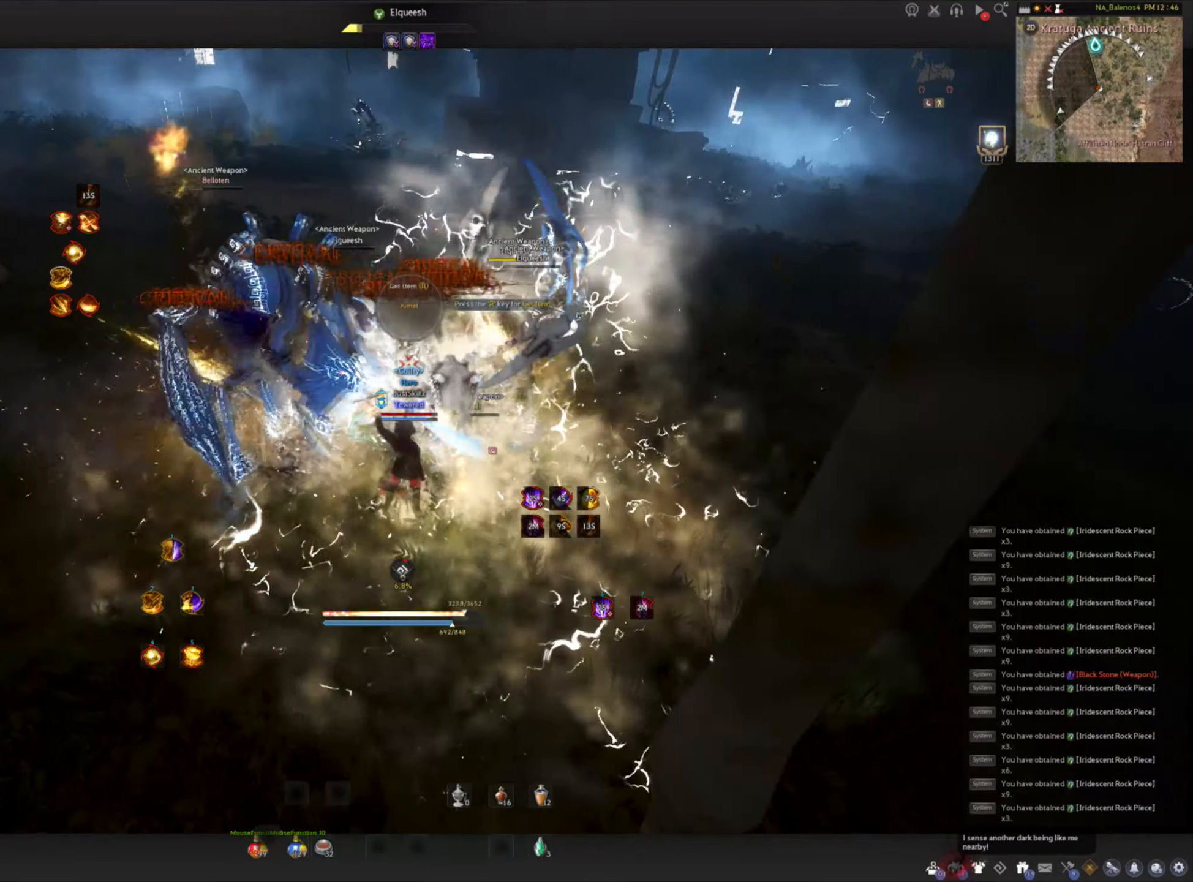
{"keys": [], "mouse": [], "events": [[33, "mouse_left", "up"]]}
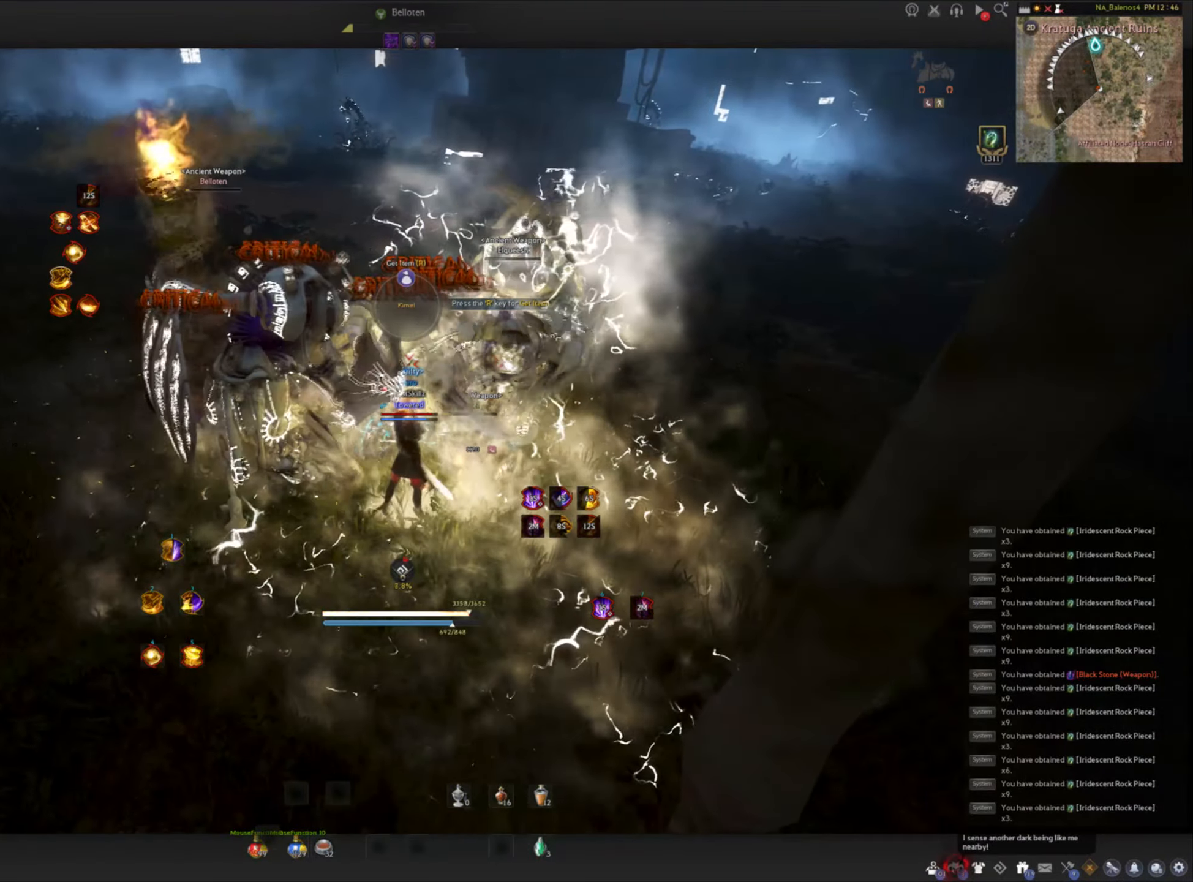
{"keys": ["d", "shift"], "mouse": [], "events": [[483, "shift", "down"], [500, "d", "down"]]}
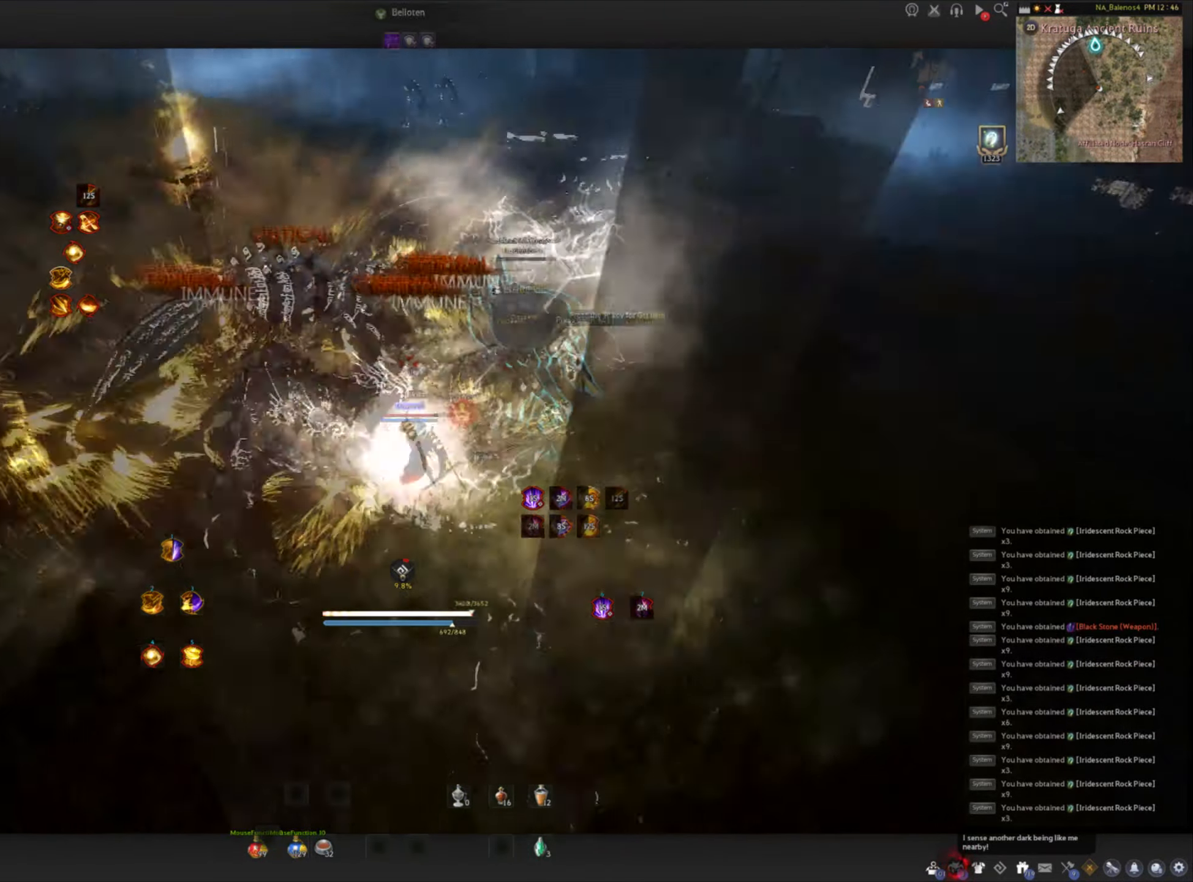
{"keys": ["space"], "mouse": [], "events": [[67, "d", "up"], [117, "shift", "up"], [167, "c", "down"], [450, "c", "up"], [483, "space", "down"]]}
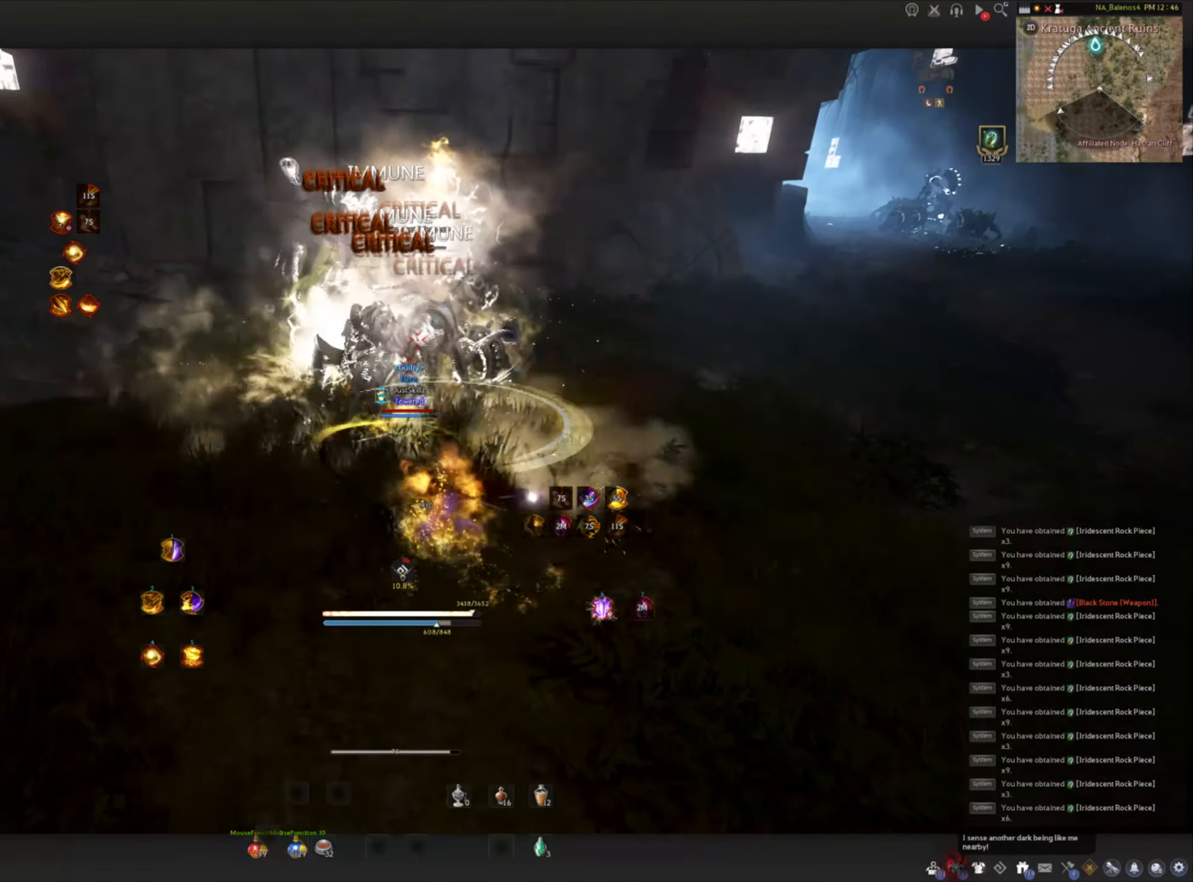
{"keys": [], "mouse": ["left"], "events": [[17, "mouse_left", "down"], [50, "space", "up"], [100, "mouse_left", "up"], [150, "mouse_left", "down"], [150, "space", "down"], [250, "mouse_left", "up"], [283, "mouse_left", "down"], [383, "mouse_left", "up"], [417, "mouse_left", "down"], [483, "space", "up"]]}
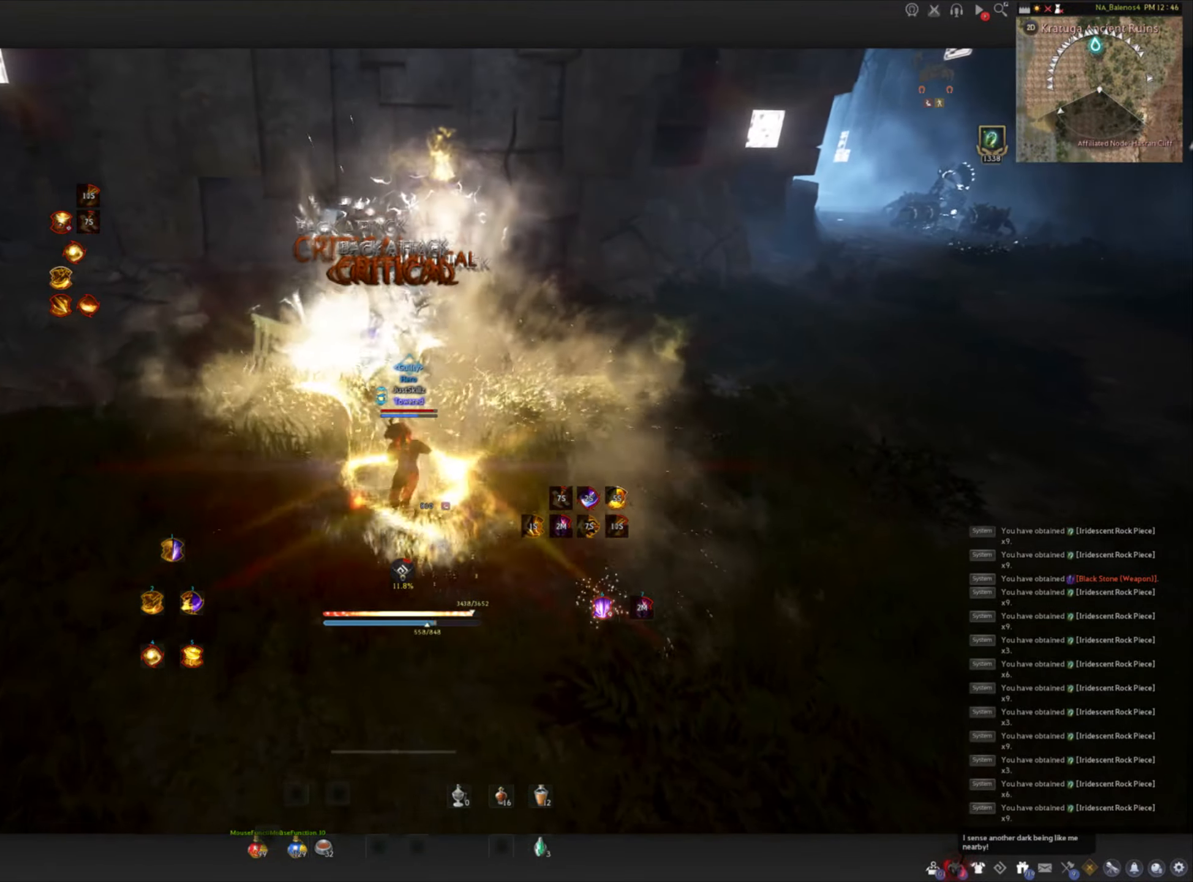
{"keys": ["shift"], "mouse": ["right"], "events": [[100, "mouse_left", "up"], [150, "shift", "down"], [267, "mouse_right", "down"], [367, "mouse_right", "up"], [400, "mouse_right", "down"]]}
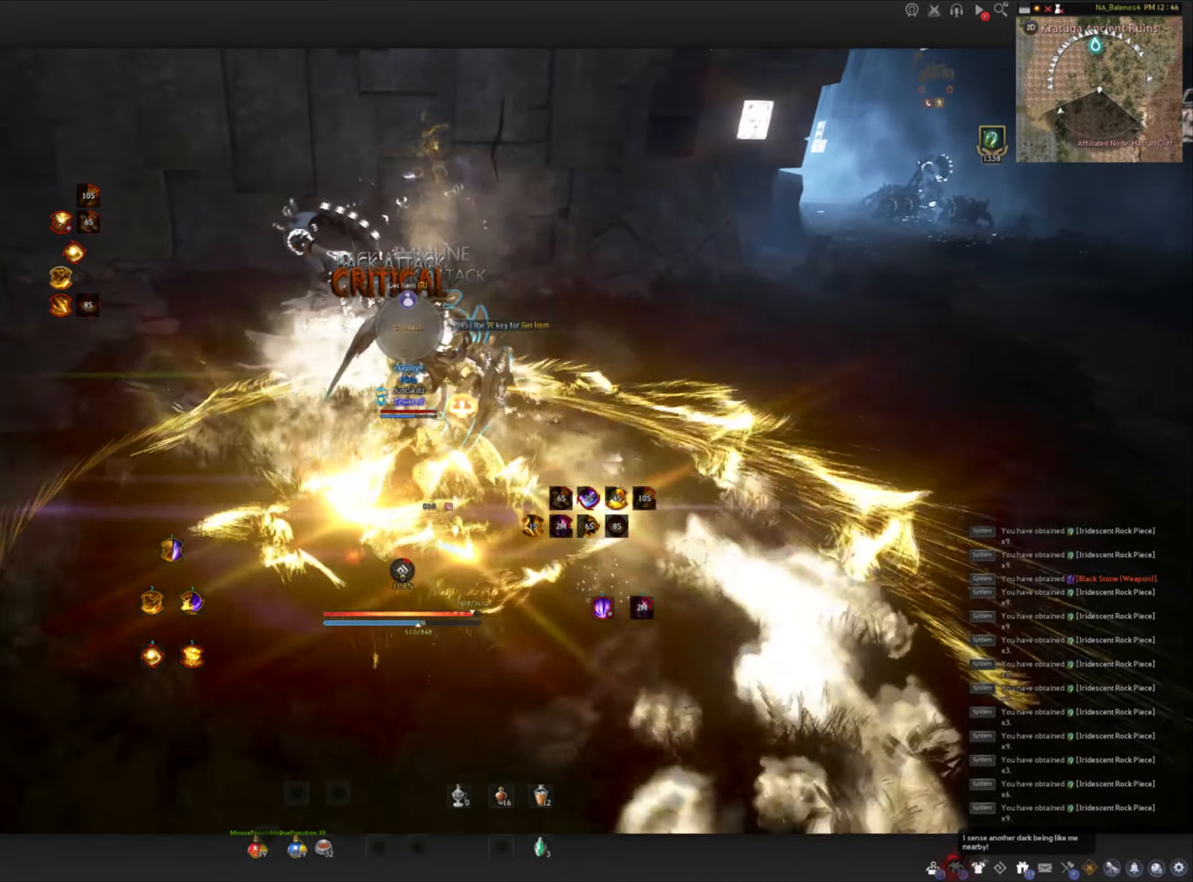
{"keys": ["a", "shift"], "mouse": [], "events": [[17, "mouse_right", "up"], [34, "mouse_right", "down"], [200, "mouse_right", "up"], [284, "shift", "up"], [434, "a", "down"], [434, "shift", "down"]]}
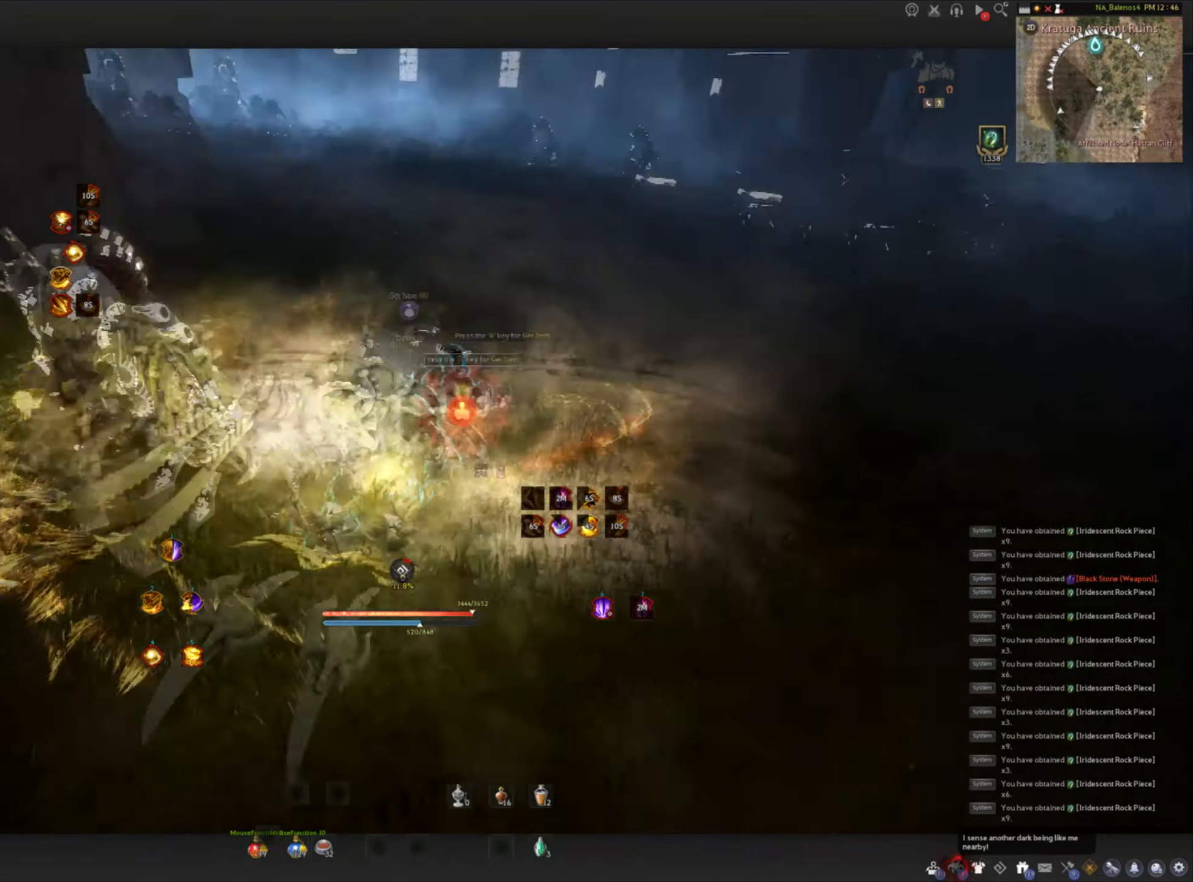
{"keys": ["f", "w"], "mouse": [], "events": [[134, "a", "up"], [150, "shift", "up"], [200, "w", "down"], [267, "f", "down"]]}
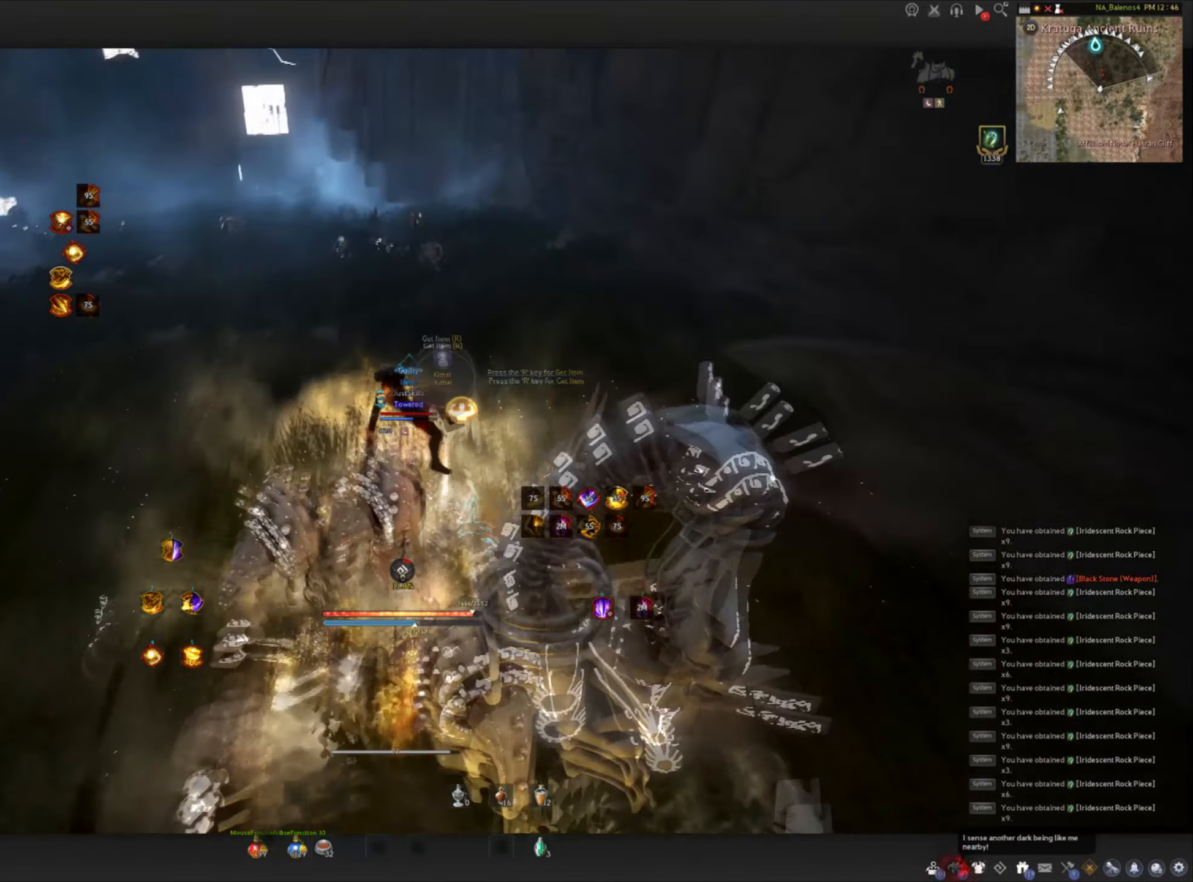
{"keys": ["w"], "mouse": ["left"], "events": [[367, "mouse_left", "down"], [384, "f", "up"]]}
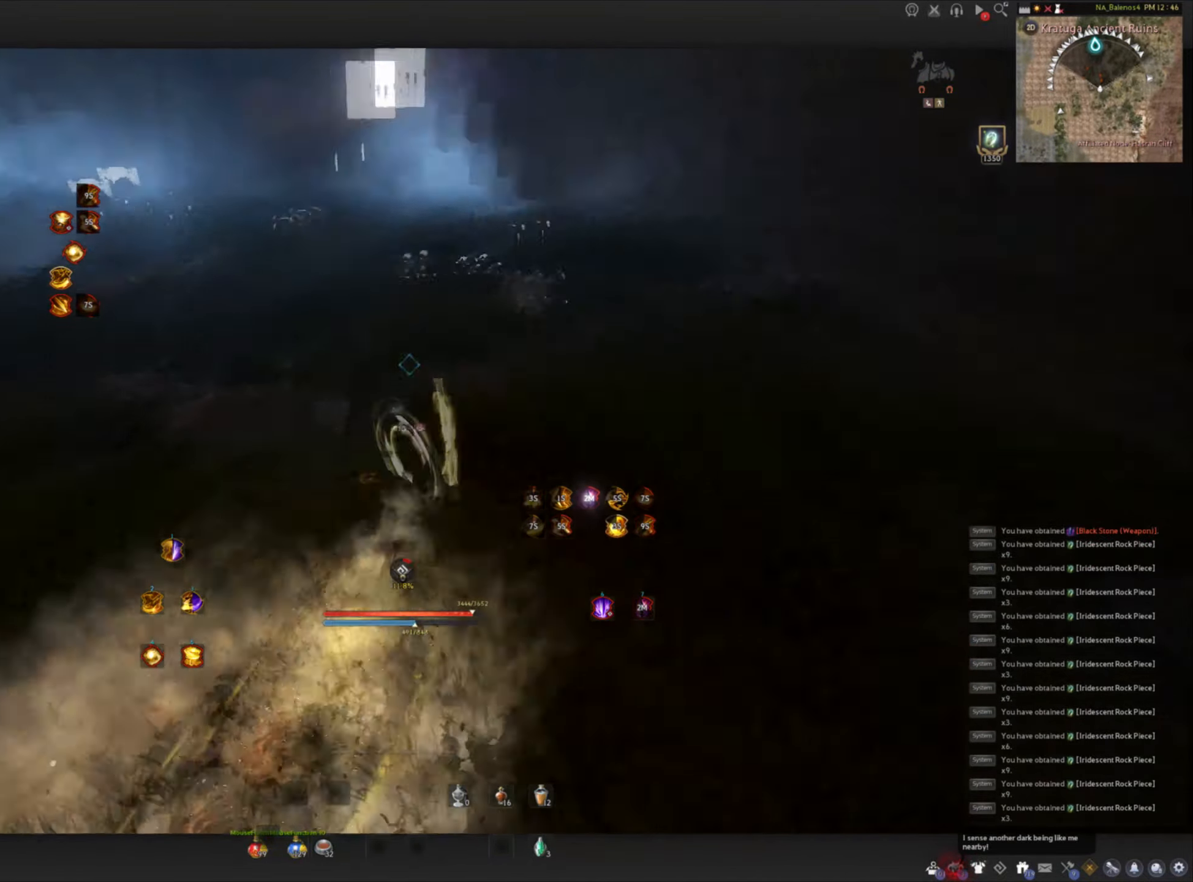
{"keys": ["w"], "mouse": ["left"], "events": [[217, "shift", "down"], [267, "mouse_left", "up"], [434, "mouse_left", "down"], [484, "shift", "up"]]}
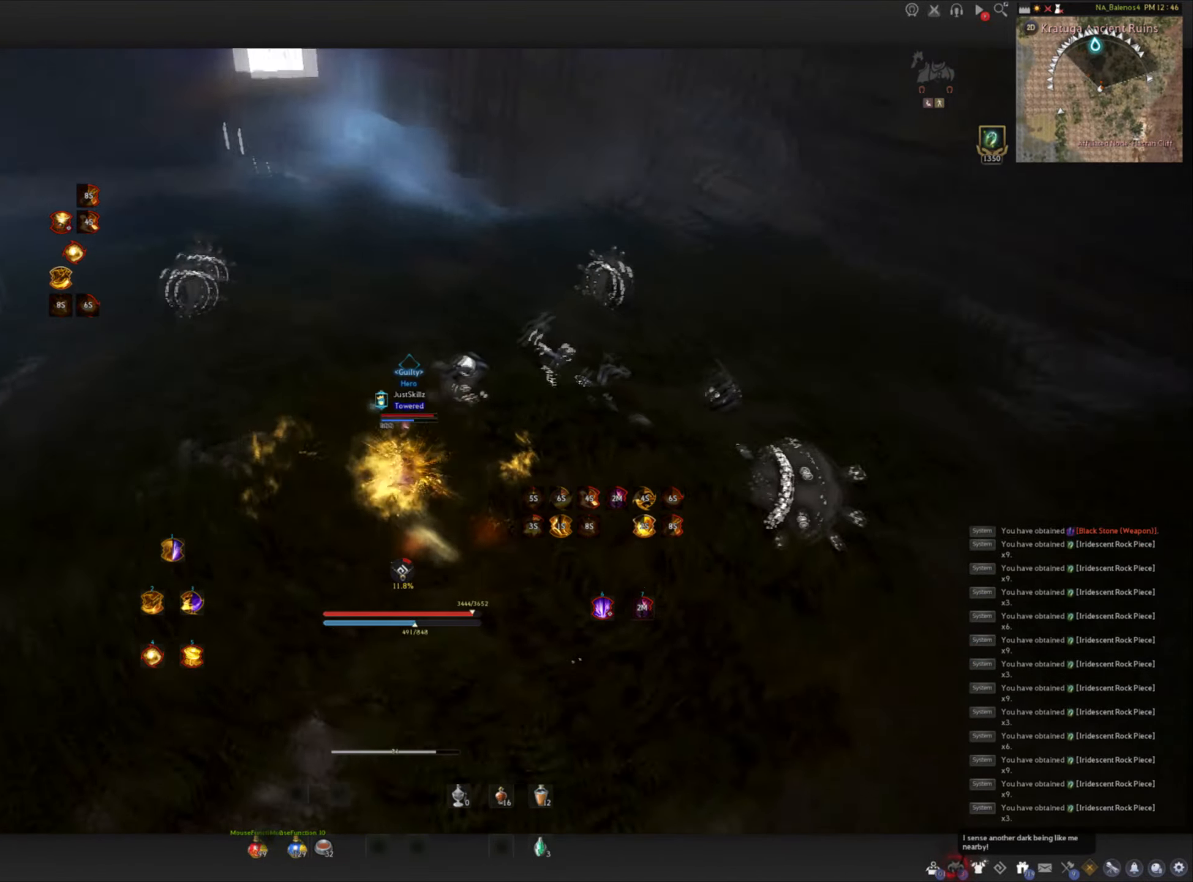
{"keys": [], "mouse": [], "events": [[84, "w", "up"], [317, "mouse_left", "up"]]}
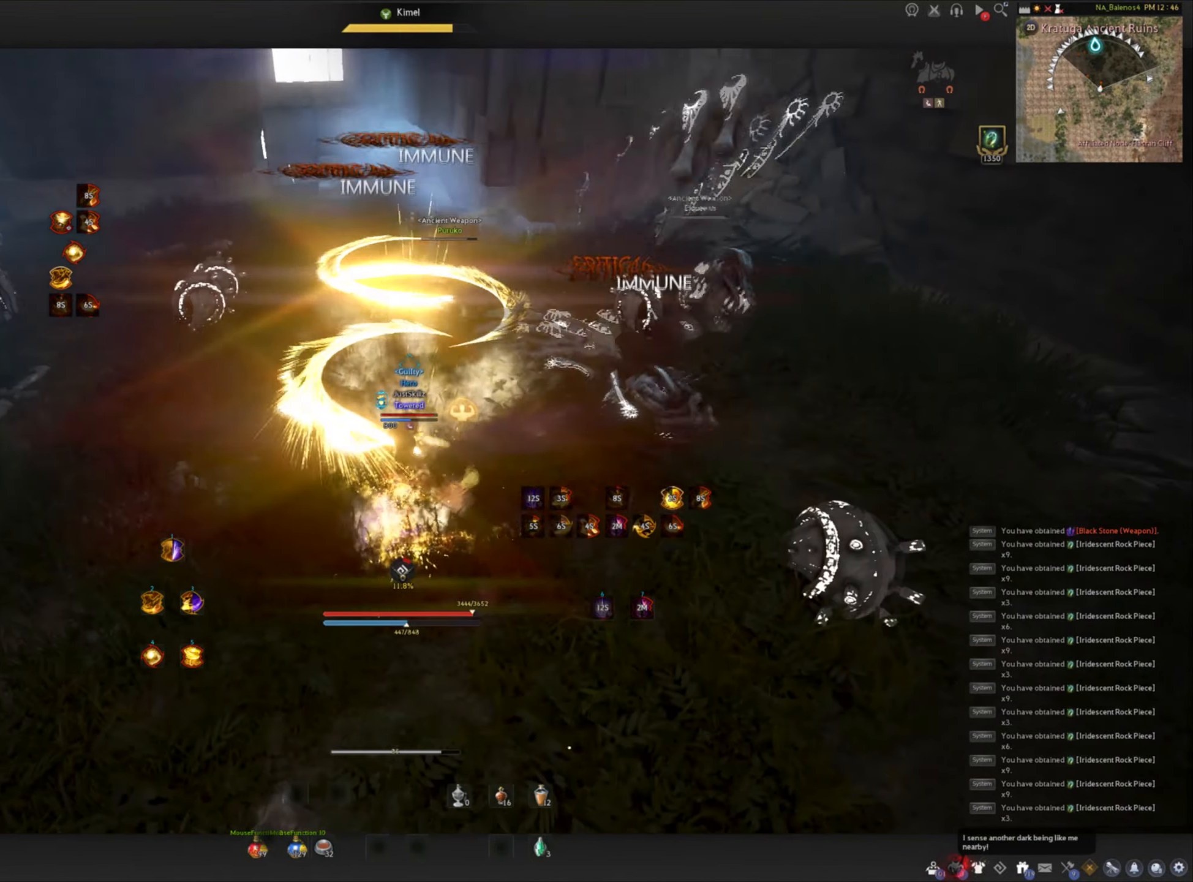
{"keys": [], "mouse": [], "events": []}
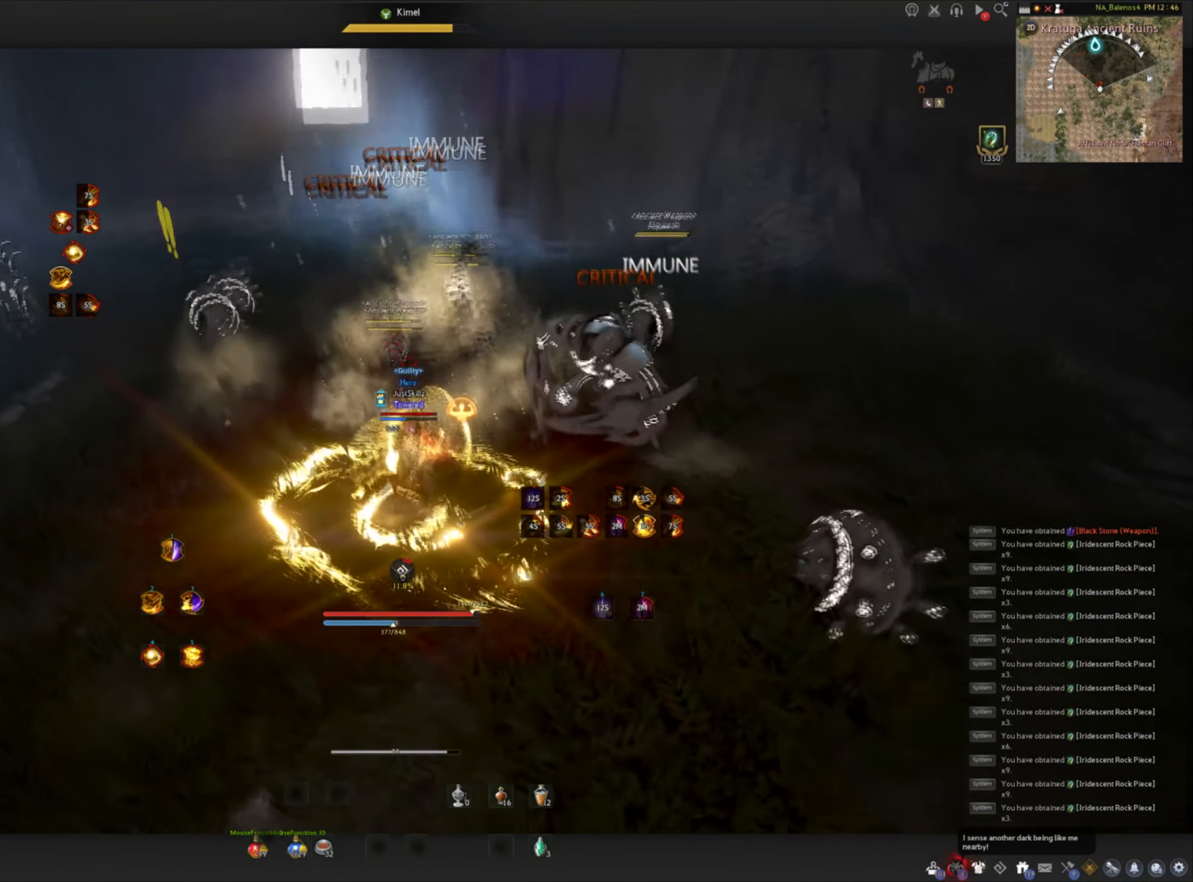
{"keys": [], "mouse": [], "events": []}
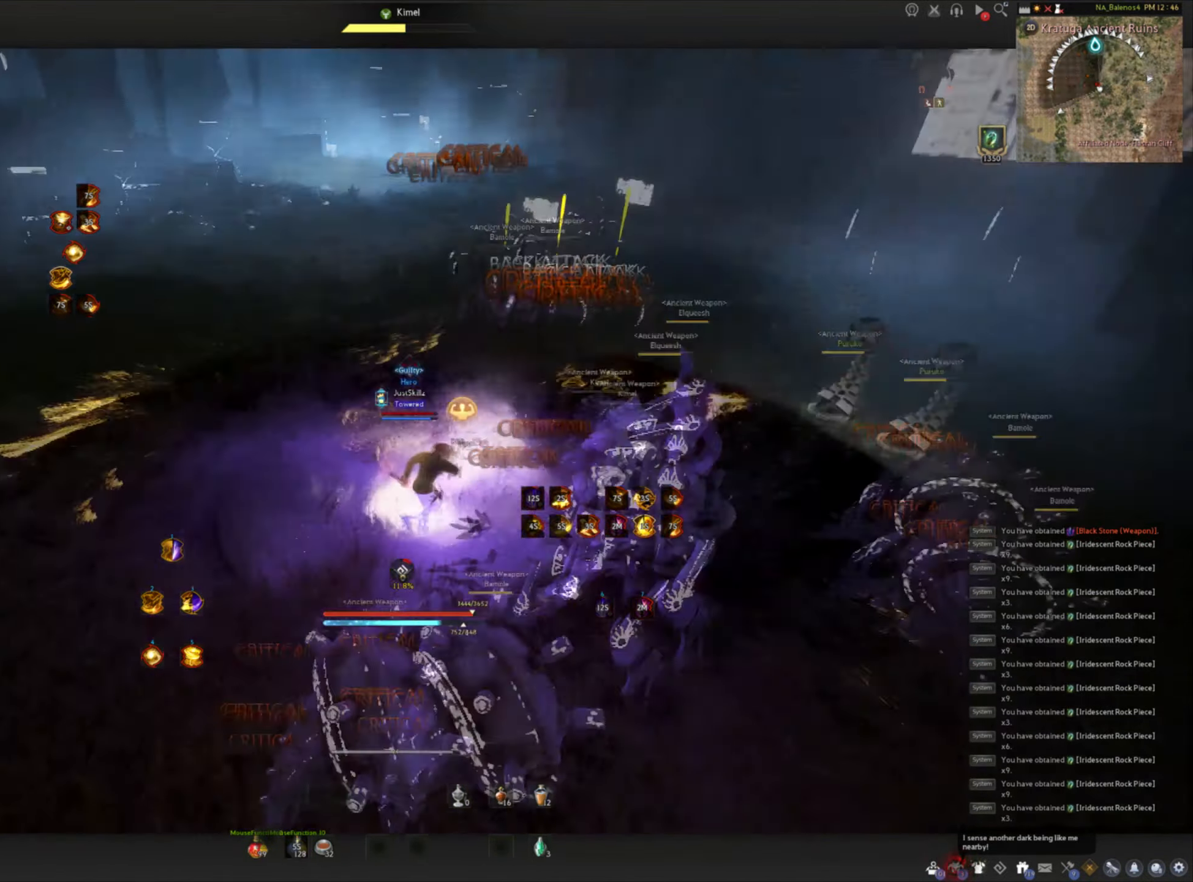
{"keys": [], "mouse": [], "events": []}
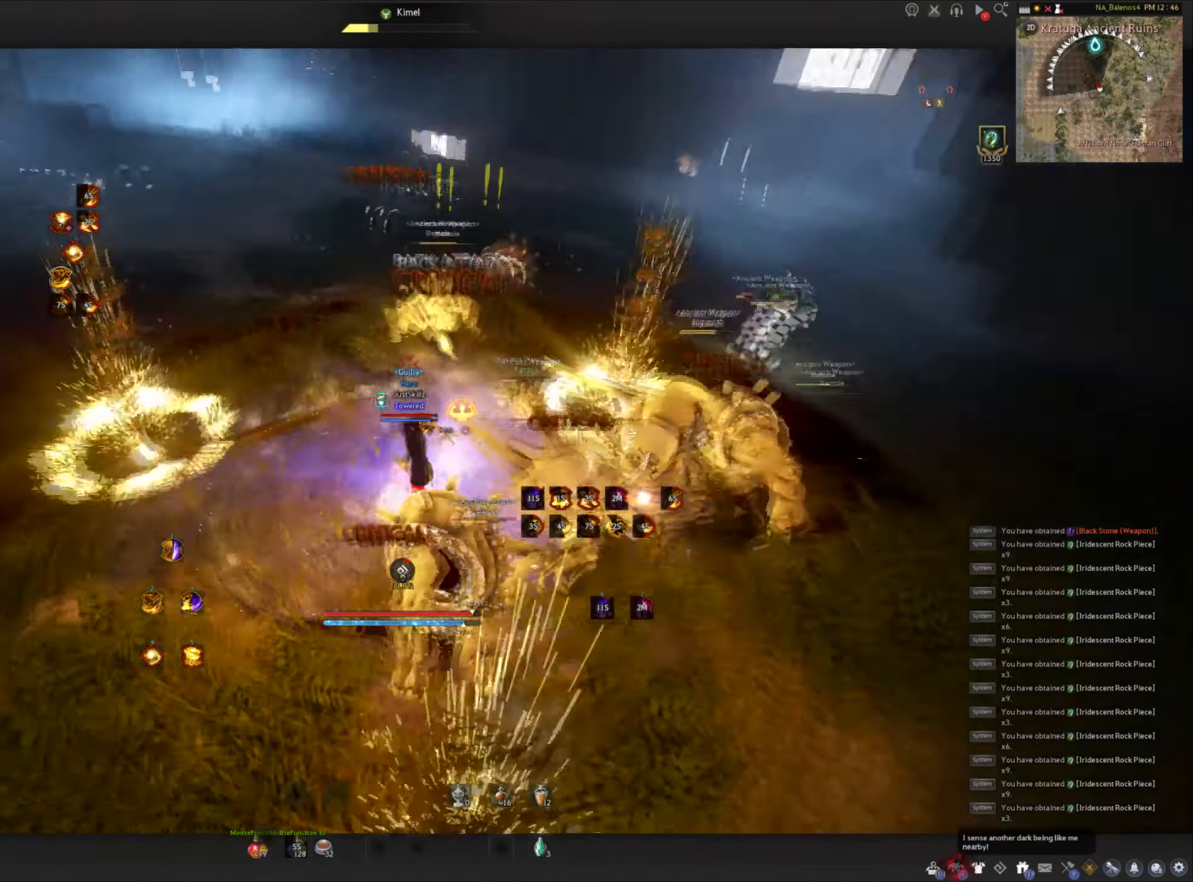
{"keys": [], "mouse": [], "events": [[17, "d", "down"], [34, "shift", "down"], [184, "d", "up"], [184, "shift", "up"]]}
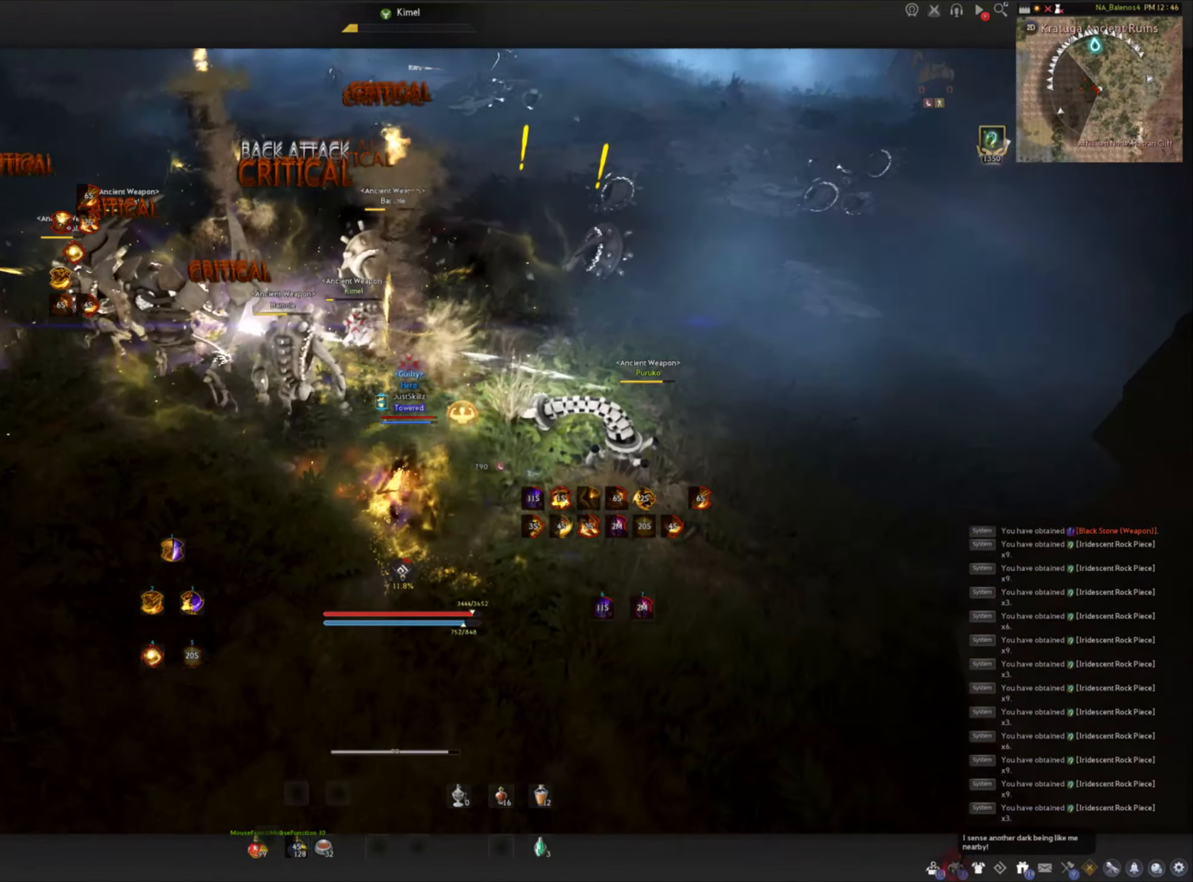
{"keys": [], "mouse": [], "events": []}
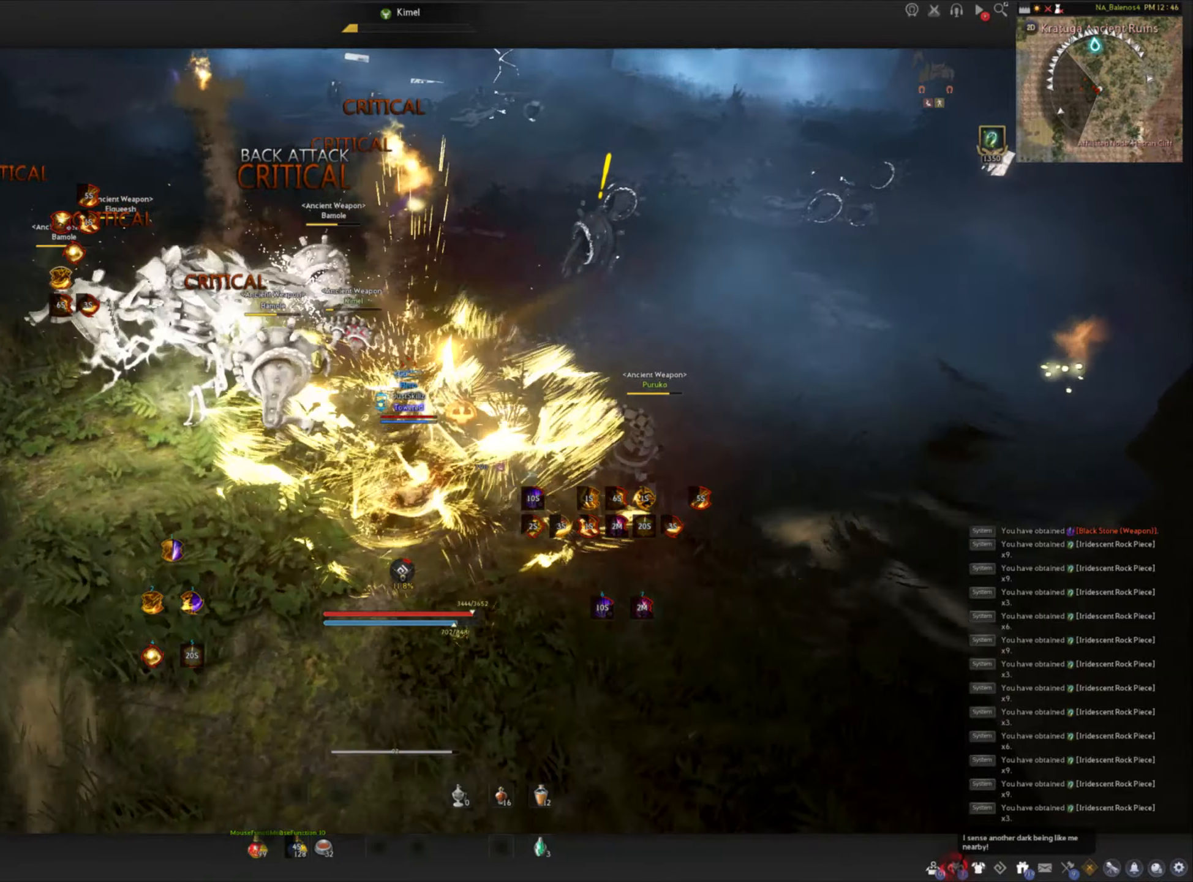
{"keys": [], "mouse": [], "events": []}